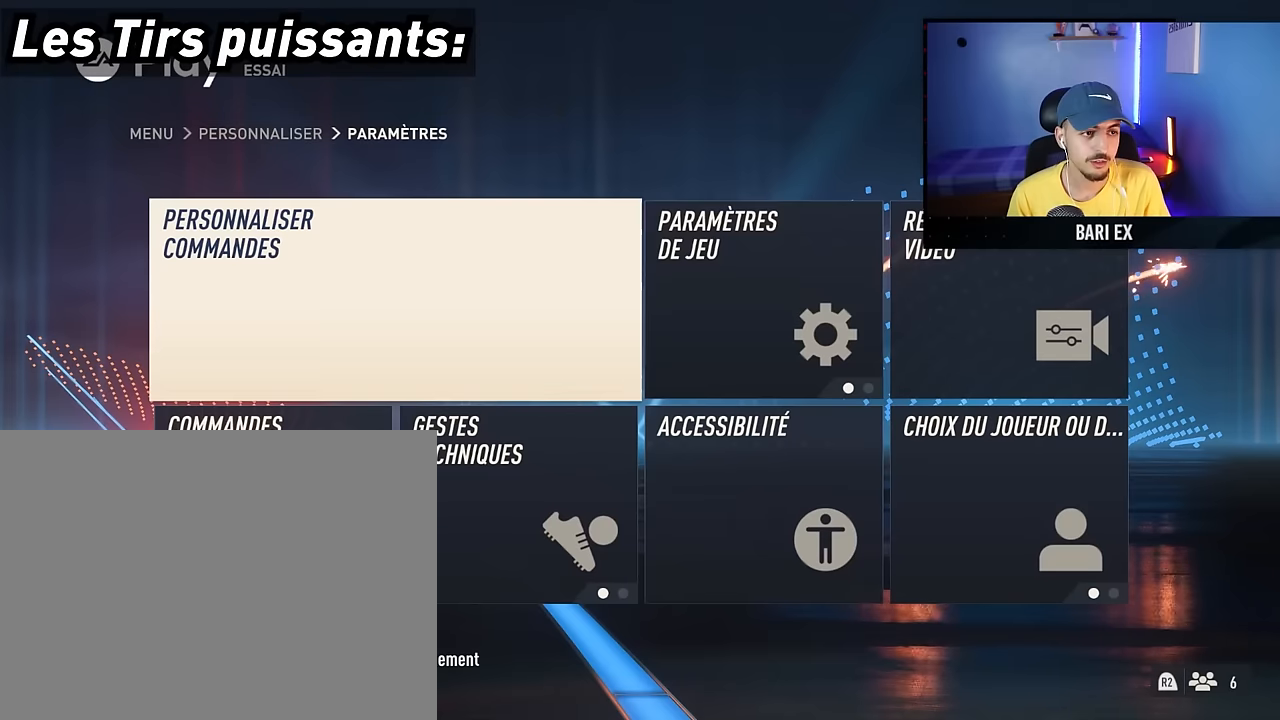
Gameplay with a controller (PlayStation layout); each line is a JSON object with the inputs held at the frame after it. "events" lists button and stick changes between this image and that frame as [ms after this image, input, new state], when the widget could be followed in between. Not read: L3 R3.
{"buttons": [], "left_stick": "center", "right_stick": "center", "events": [[250, "left_stick", "center"]]}
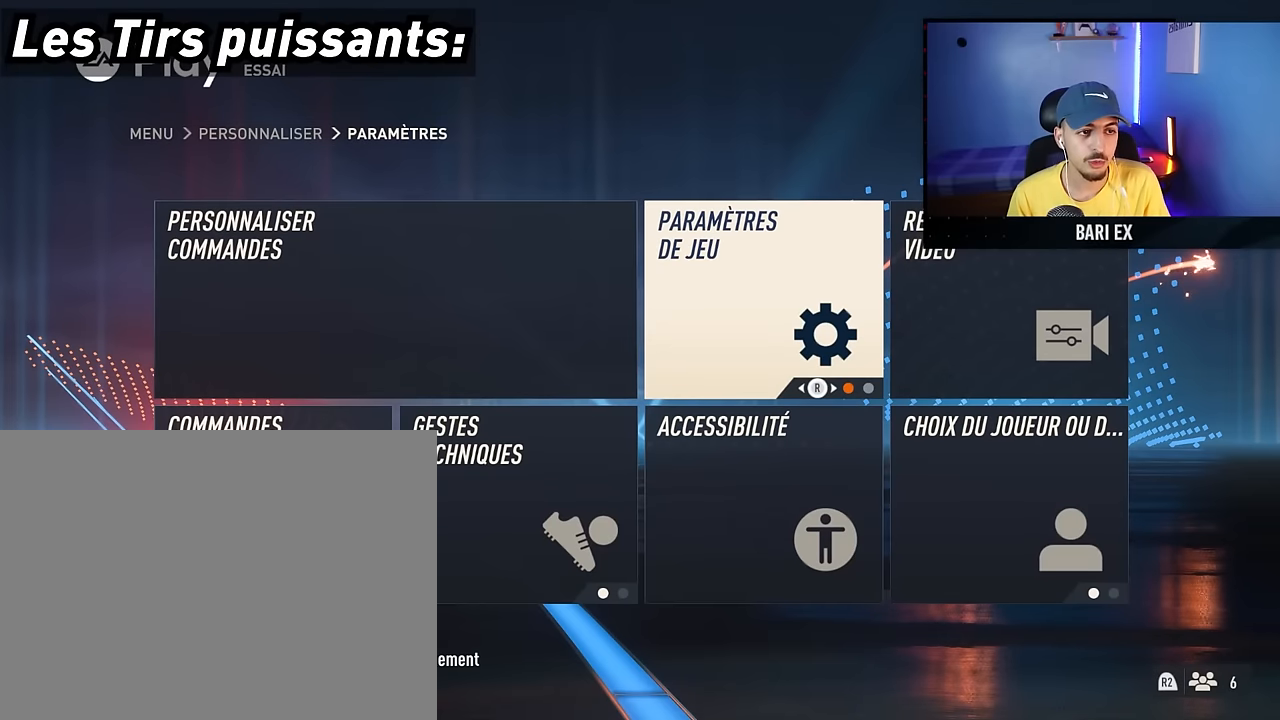
{"buttons": [], "left_stick": "center", "right_stick": "center", "events": []}
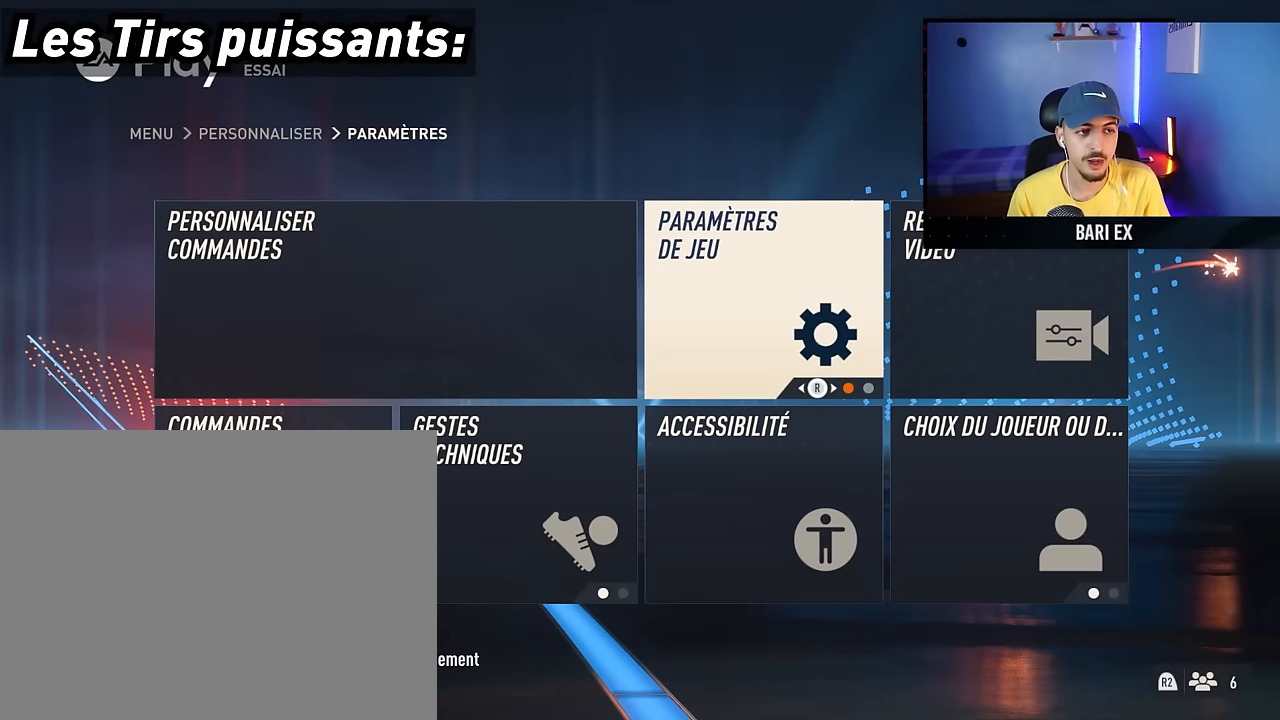
{"buttons": [], "left_stick": "center", "right_stick": "center", "events": [[184, "CROSS", "down"], [284, "CROSS", "up"]]}
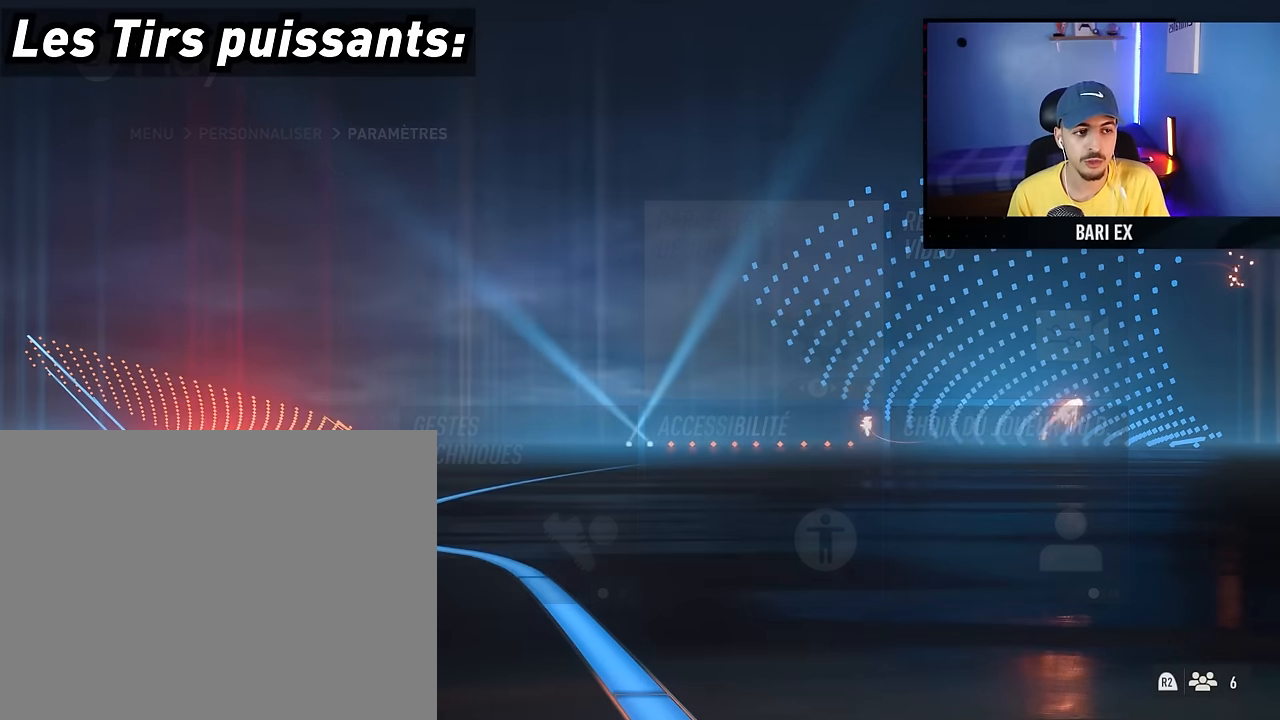
{"buttons": [], "left_stick": "center", "right_stick": "center", "events": []}
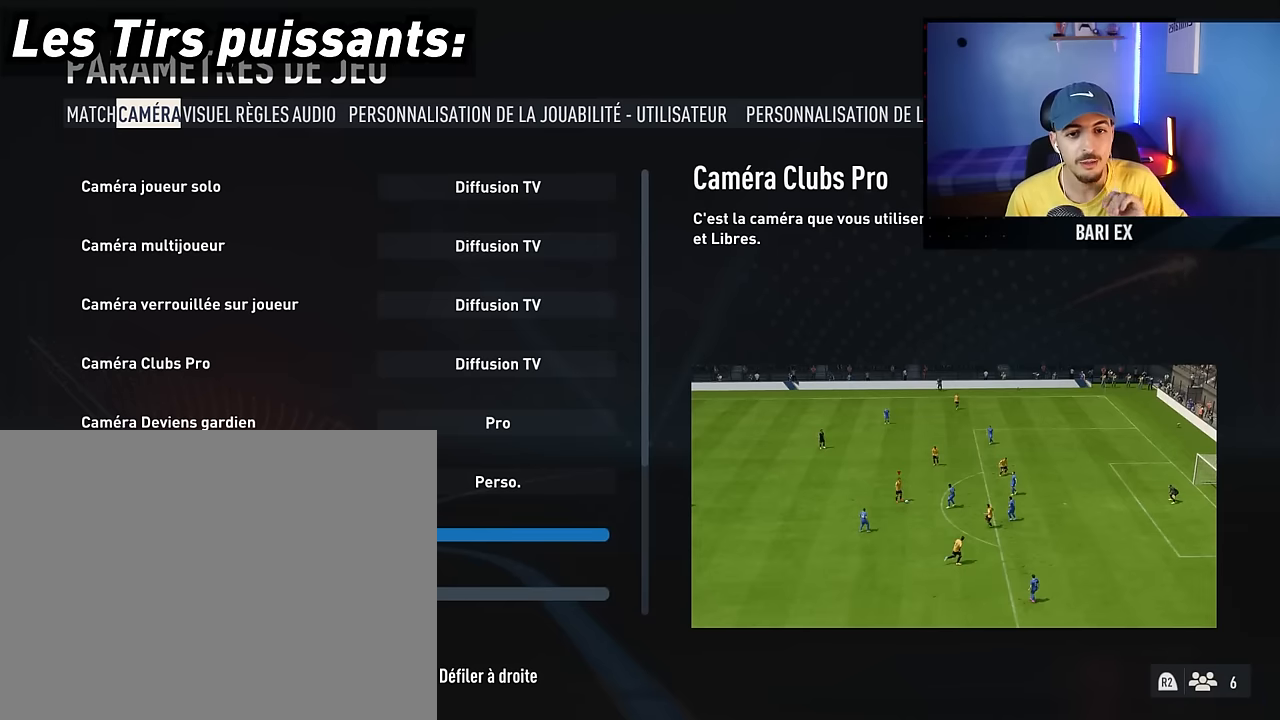
{"buttons": [], "left_stick": "center", "right_stick": "center", "events": [[50, "DPAD_DOWN", "down"], [150, "DPAD_DOWN", "up"], [250, "DPAD_DOWN", "down"], [333, "DPAD_DOWN", "up"], [367, "DPAD_DOWN", "down"], [483, "DPAD_DOWN", "up"]]}
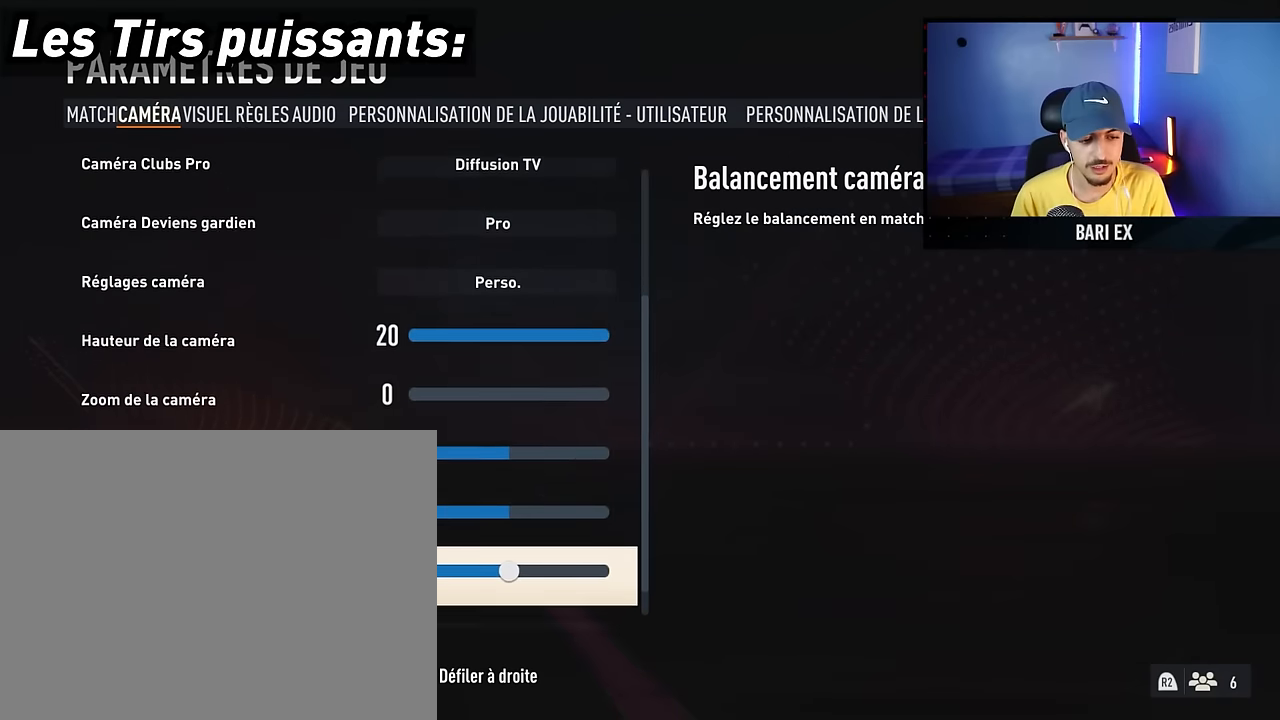
{"buttons": [], "left_stick": "center", "right_stick": "center", "events": [[83, "DPAD_DOWN", "down"], [183, "DPAD_DOWN", "up"]]}
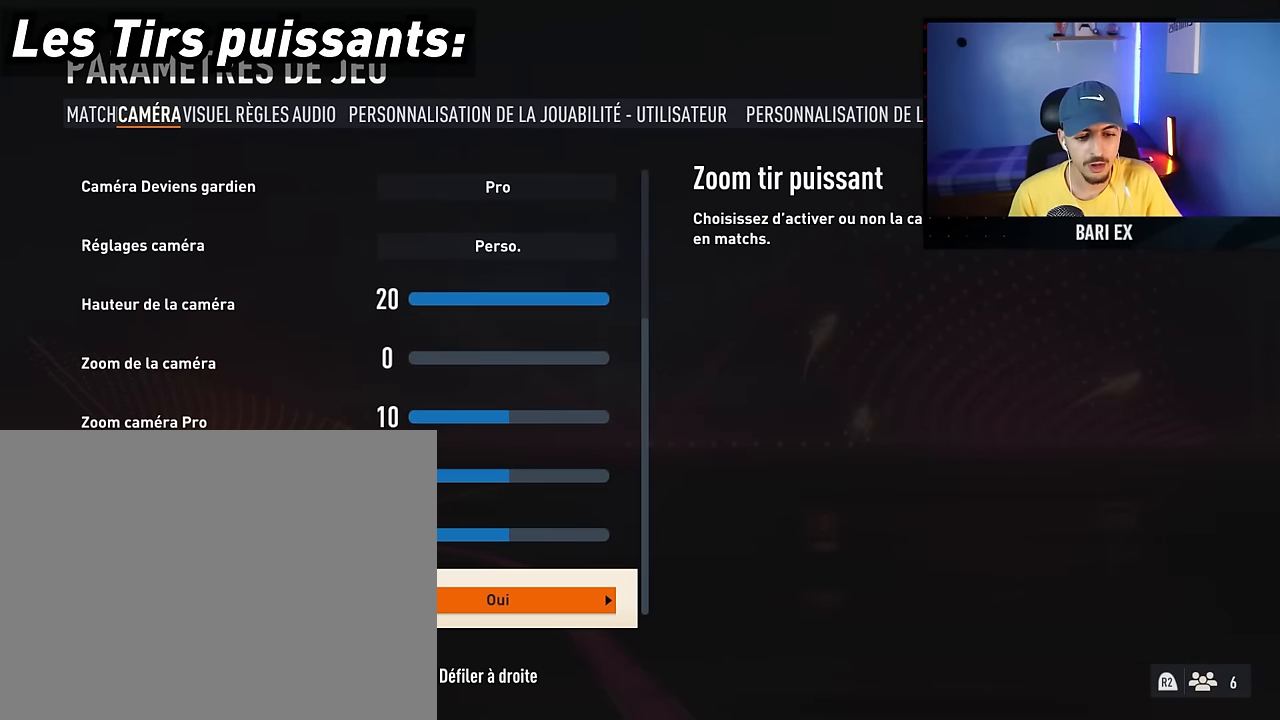
{"buttons": [], "left_stick": "center", "right_stick": "center", "events": []}